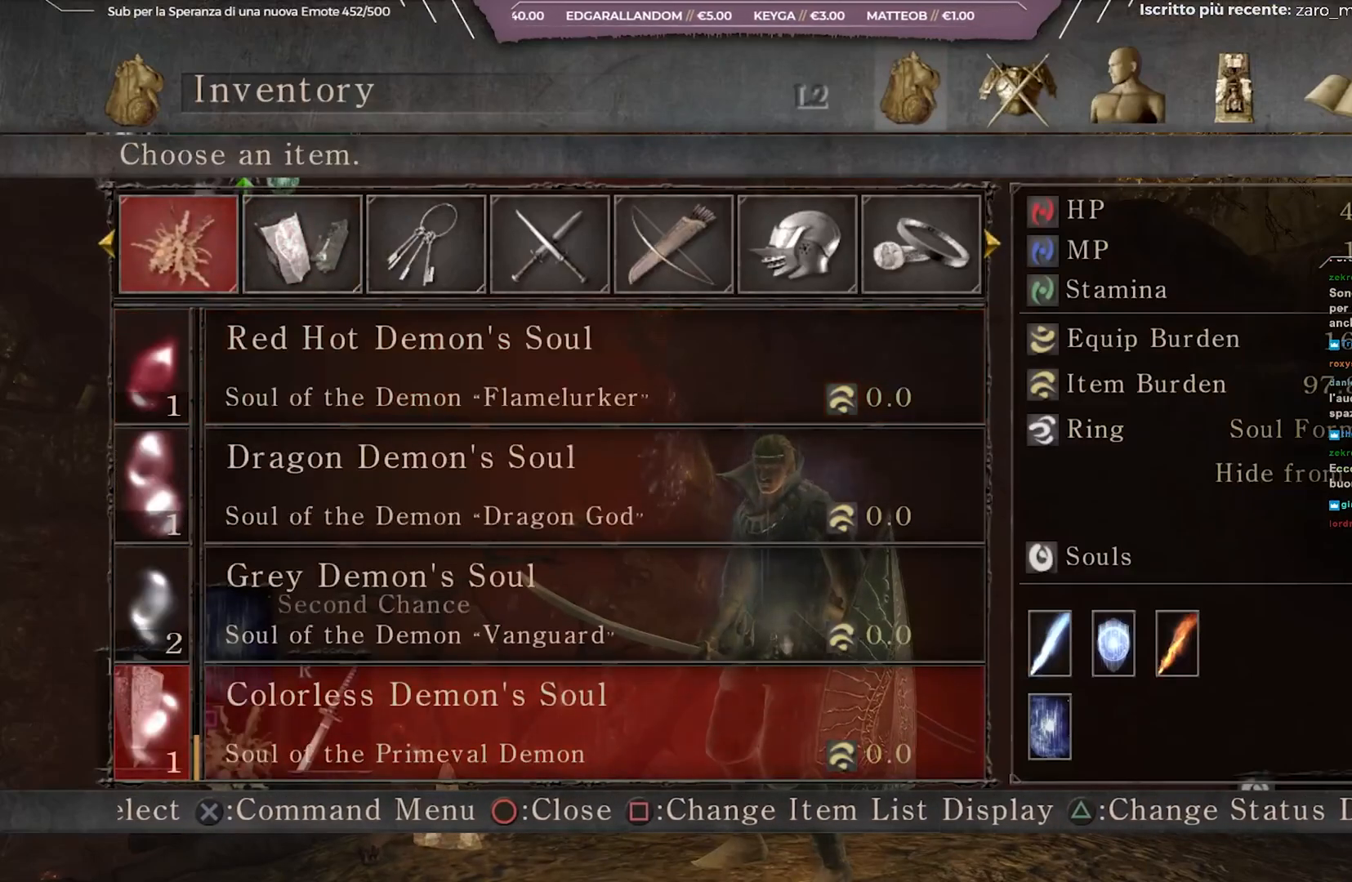
Gameplay with a controller (Xbox layout); each line is a JSON object with the inputs held at the frame after it. "events" lists button and stick changes between this image and that frame as [ms after this image, input, new state], when the widget could be followed in between. Not read: L3.
{"buttons": [], "left_stick": "center", "right_stick": "center", "events": [[233, "DPAD_RIGHT", "down"], [283, "DPAD_RIGHT", "up"], [383, "DPAD_RIGHT", "down"], [450, "DPAD_RIGHT", "up"]]}
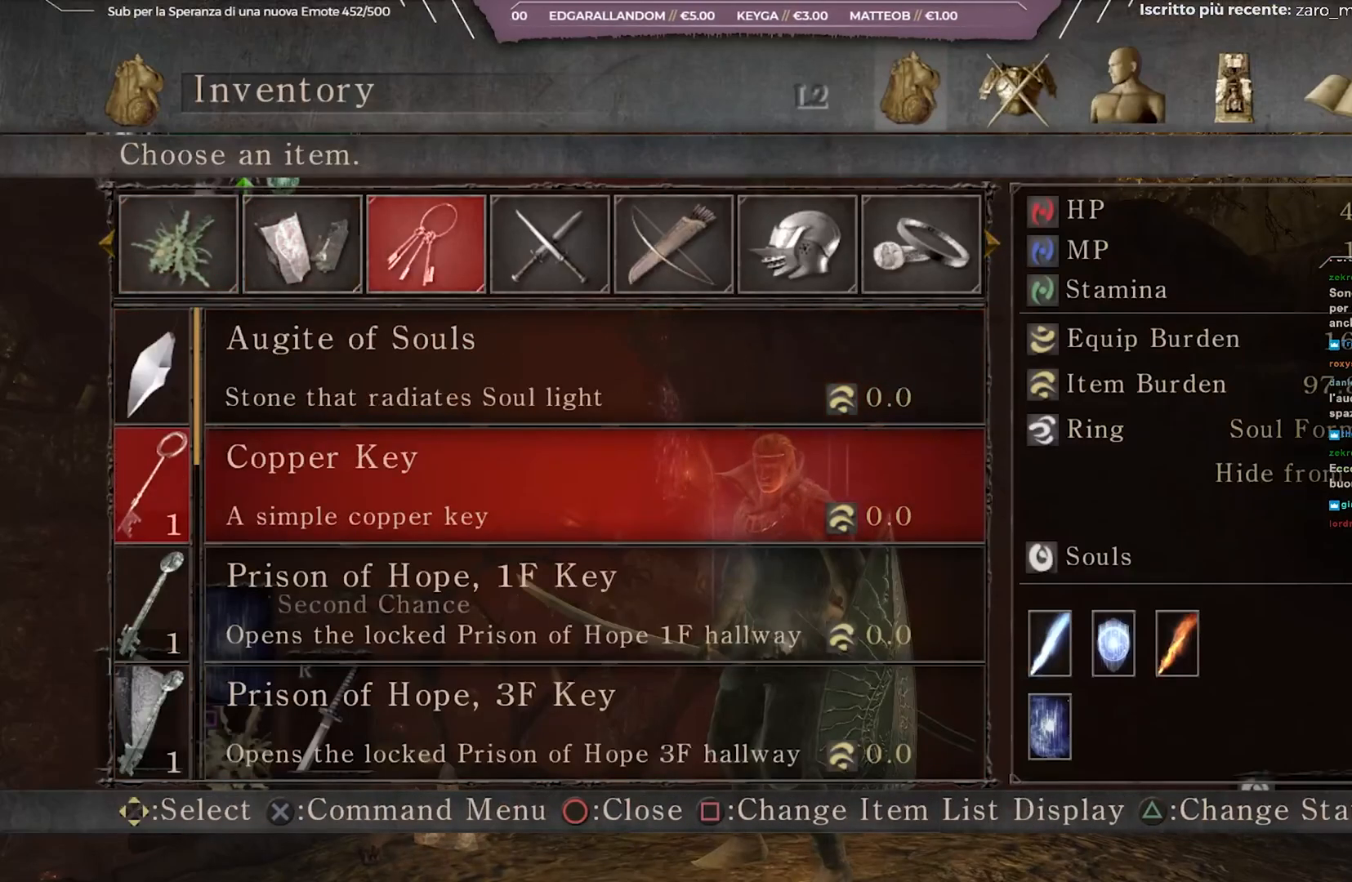
{"buttons": [], "left_stick": "center", "right_stick": "center", "events": [[67, "DPAD_RIGHT", "down"], [133, "DPAD_RIGHT", "up"], [217, "DPAD_RIGHT", "down"], [283, "DPAD_RIGHT", "up"], [367, "DPAD_RIGHT", "down"], [450, "DPAD_RIGHT", "up"]]}
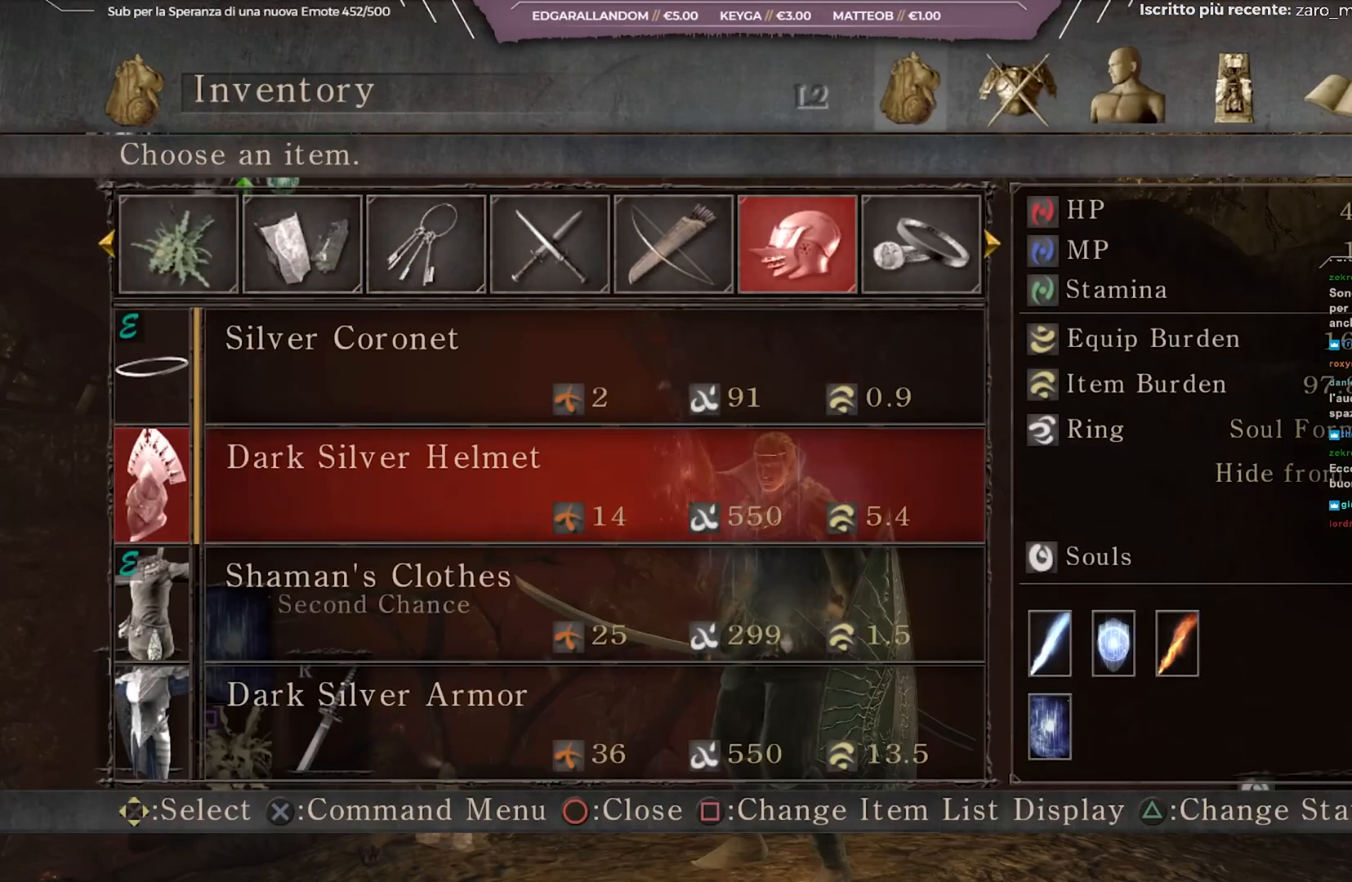
{"buttons": [], "left_stick": "center", "right_stick": "center", "events": []}
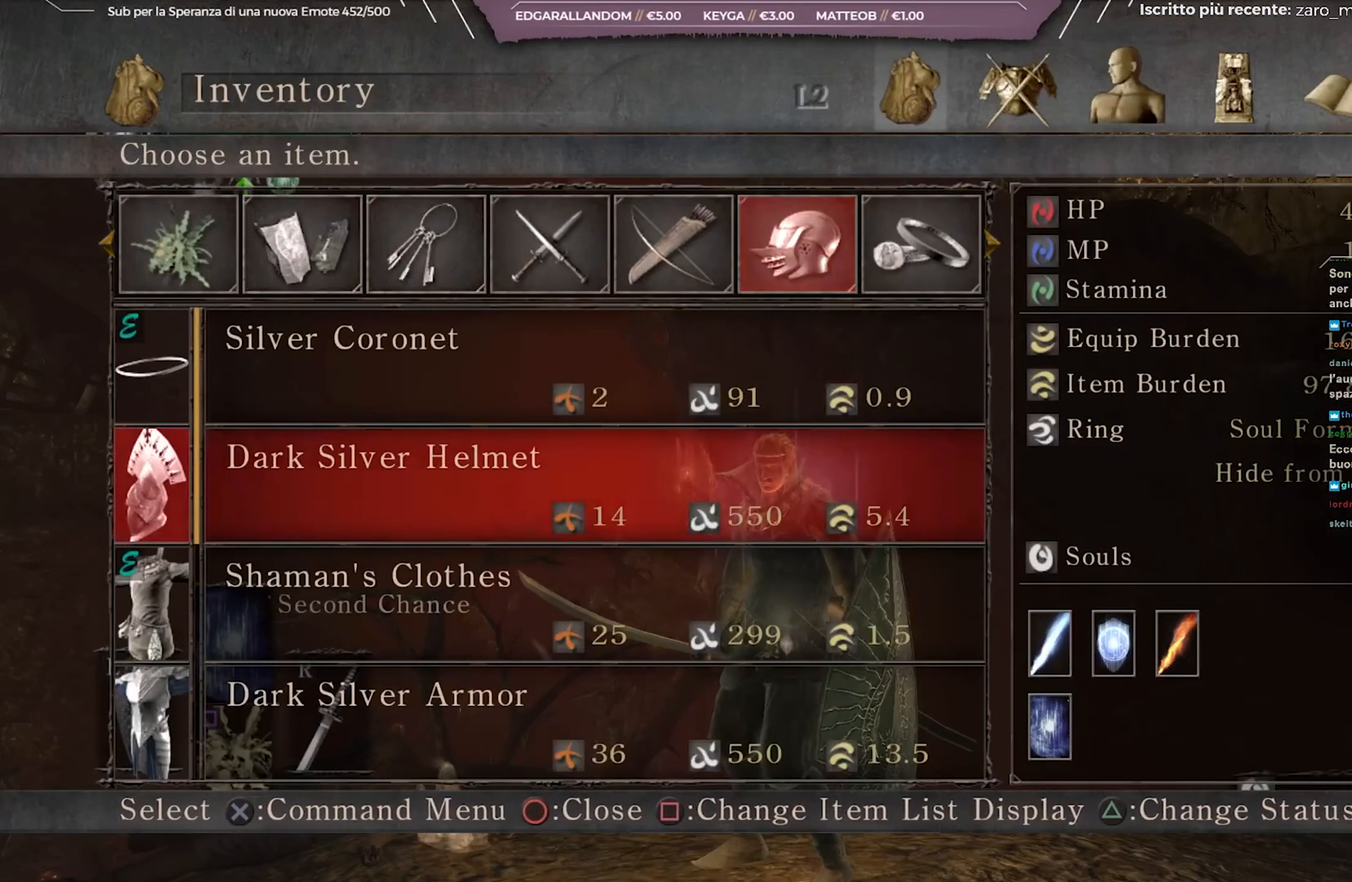
{"buttons": ["DPAD_RIGHT"], "left_stick": "center", "right_stick": "center", "events": [[183, "B", "down"], [300, "B", "up"], [467, "DPAD_RIGHT", "down"]]}
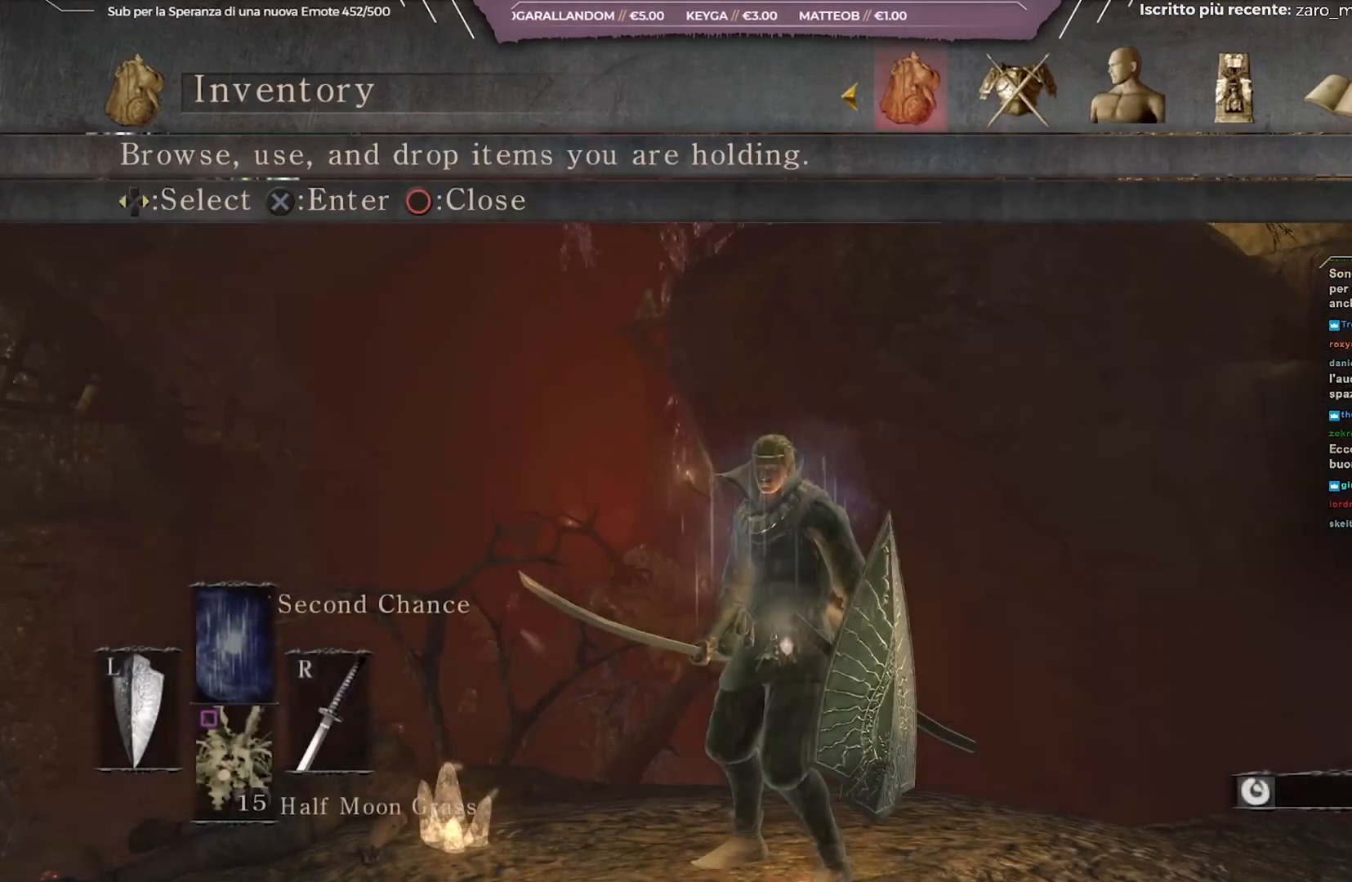
{"buttons": [], "left_stick": "center", "right_stick": "center", "events": [[83, "DPAD_RIGHT", "up"], [133, "A", "down"], [217, "A", "up"], [400, "DPAD_UP", "down"], [500, "DPAD_UP", "up"]]}
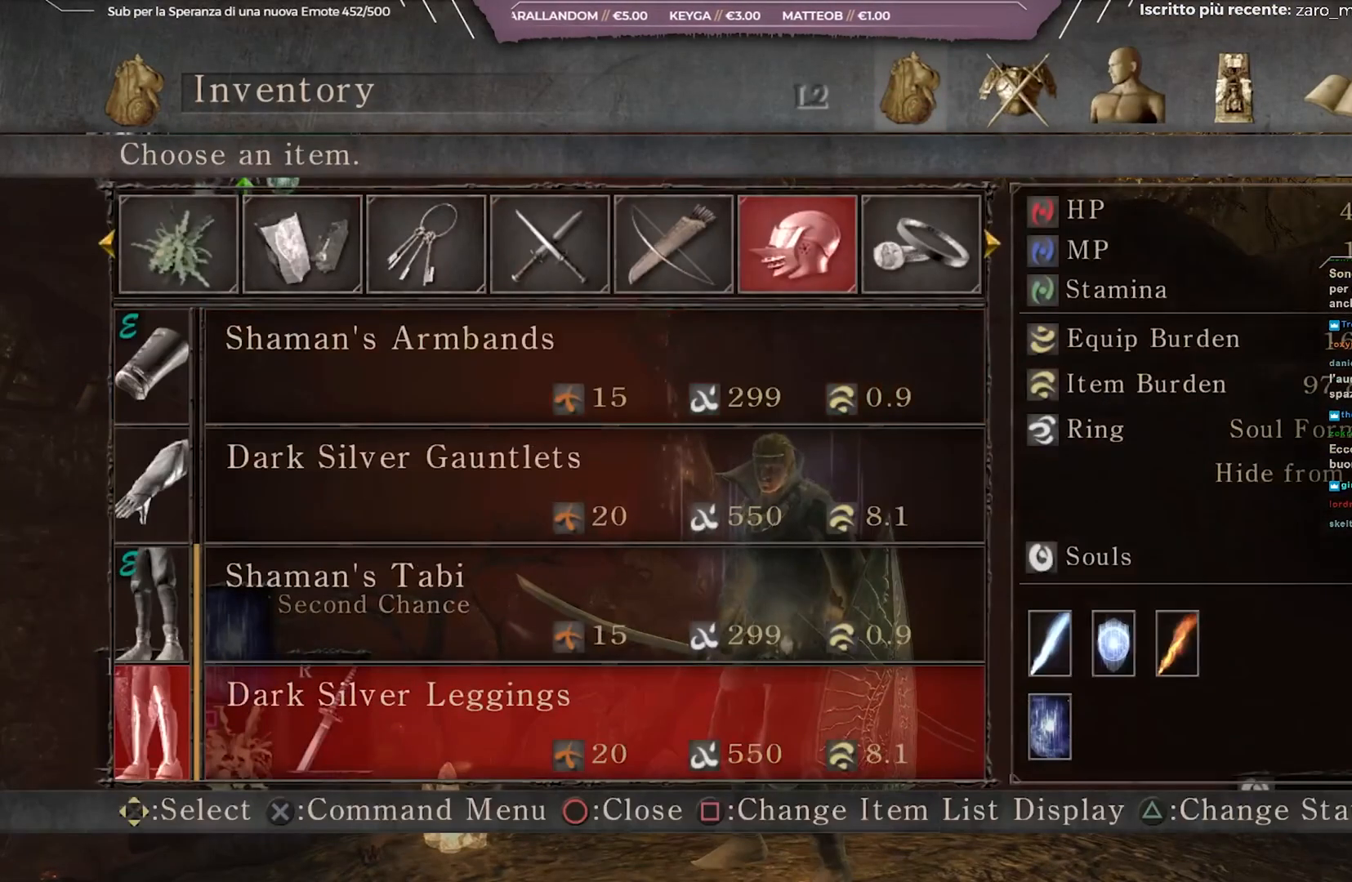
{"buttons": [], "left_stick": "center", "right_stick": "center", "events": [[167, "DPAD_LEFT", "down"], [250, "DPAD_LEFT", "up"]]}
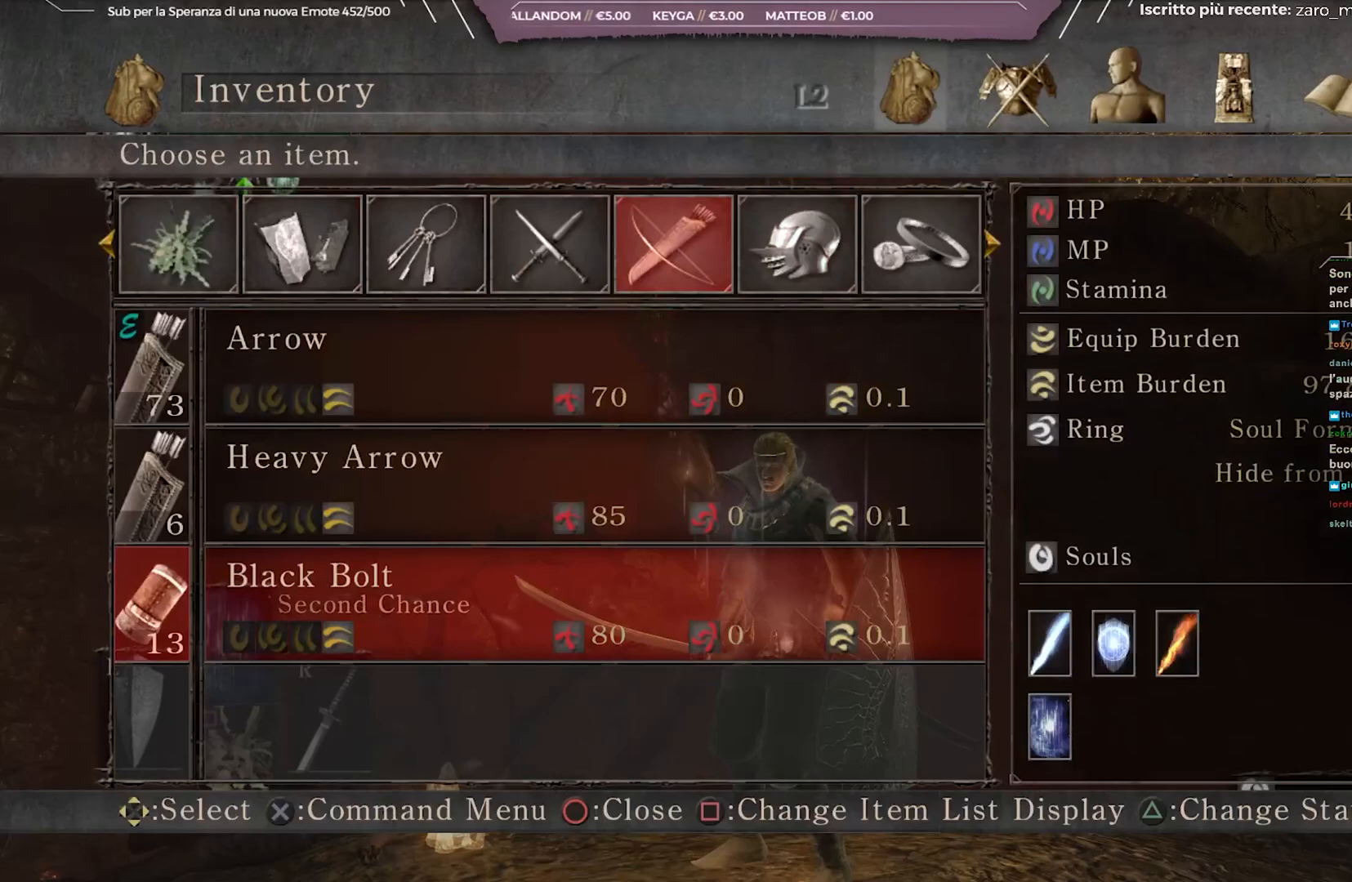
{"buttons": [], "left_stick": "center", "right_stick": "center", "events": []}
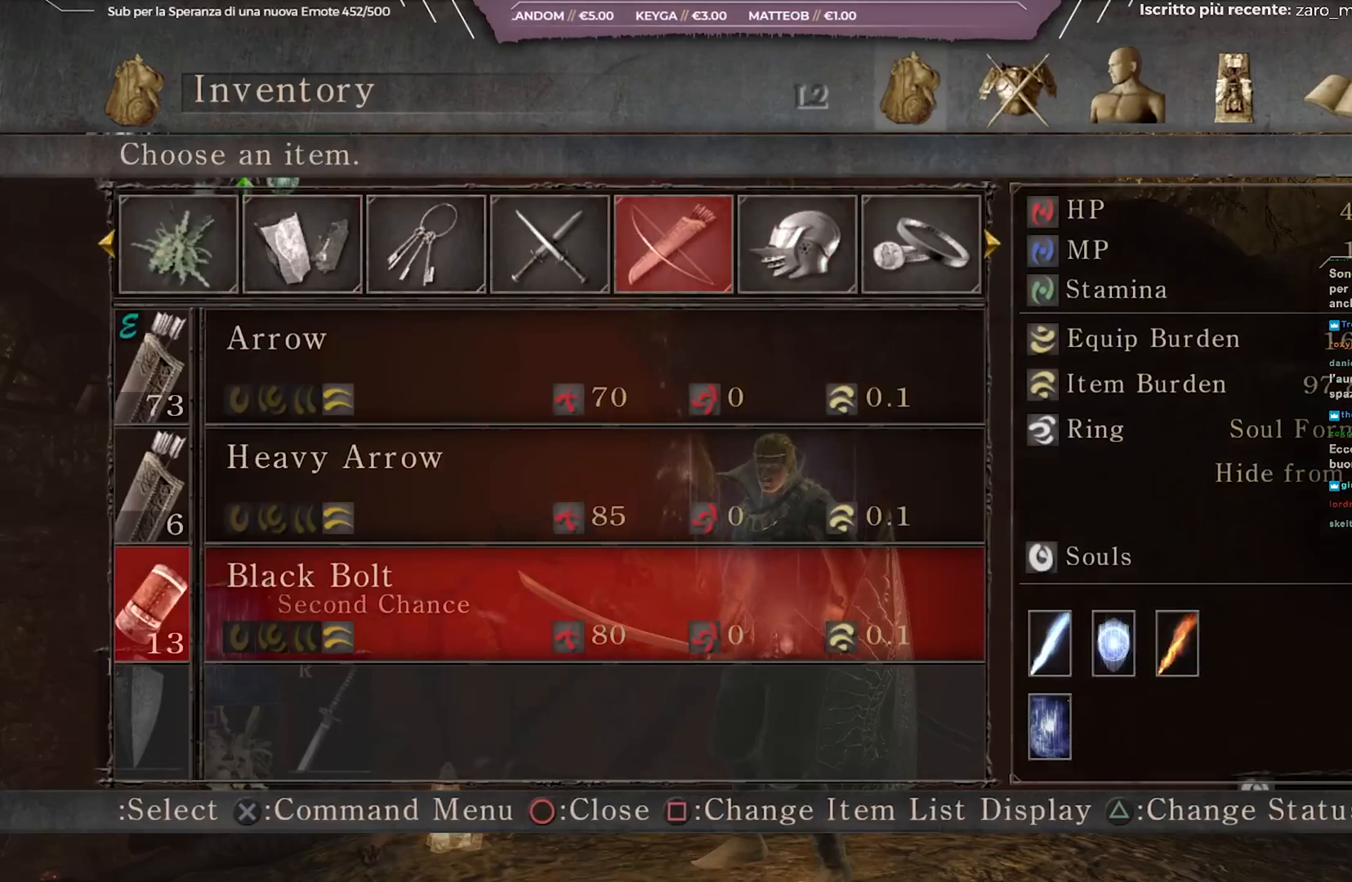
{"buttons": ["DPAD_RIGHT"], "left_stick": "center", "right_stick": "center", "events": [[17, "B", "down"], [167, "B", "up"], [500, "DPAD_RIGHT", "down"]]}
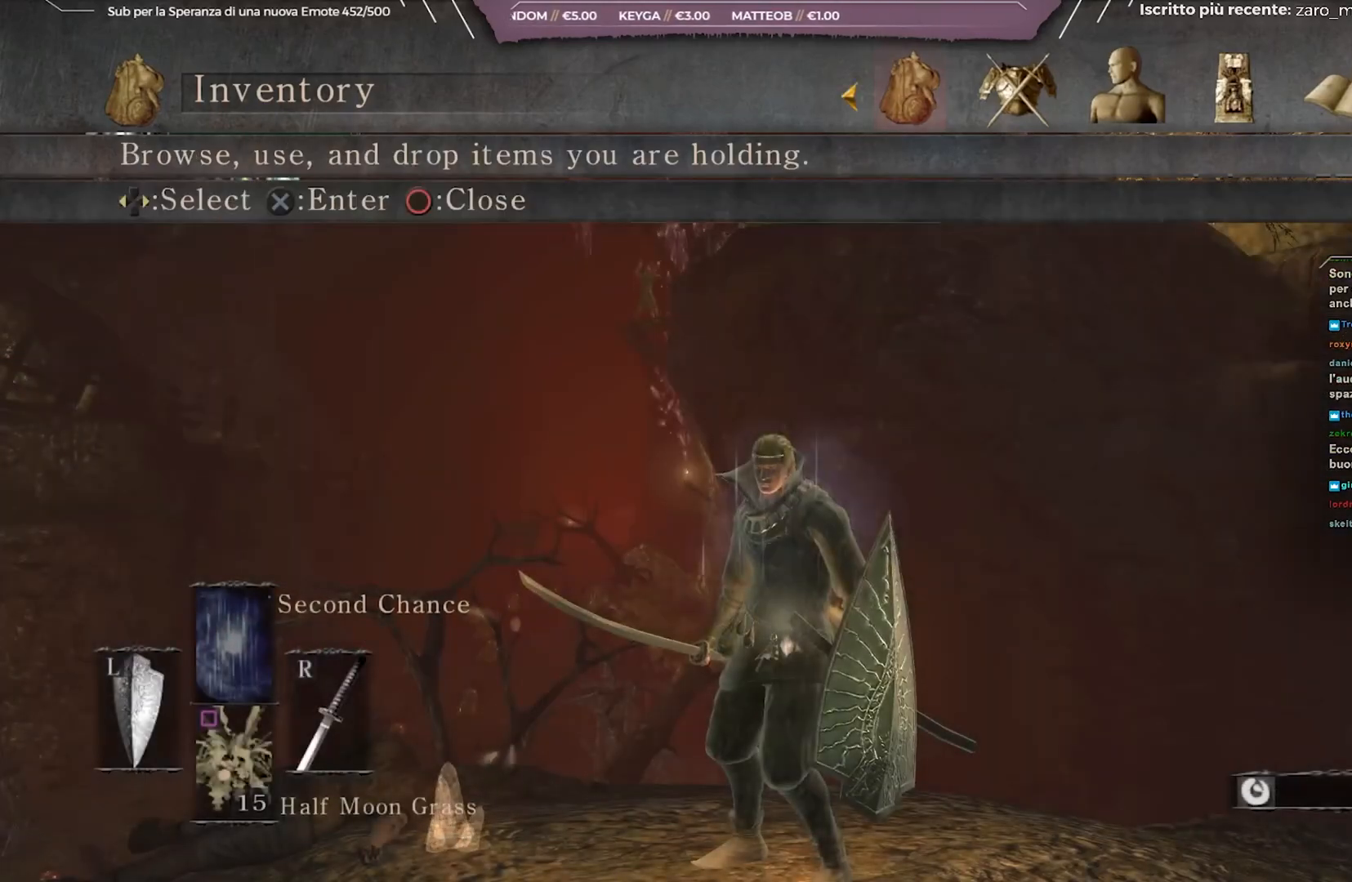
{"buttons": [], "left_stick": "center", "right_stick": "center", "events": [[100, "DPAD_RIGHT", "up"], [350, "A", "down"], [467, "A", "up"]]}
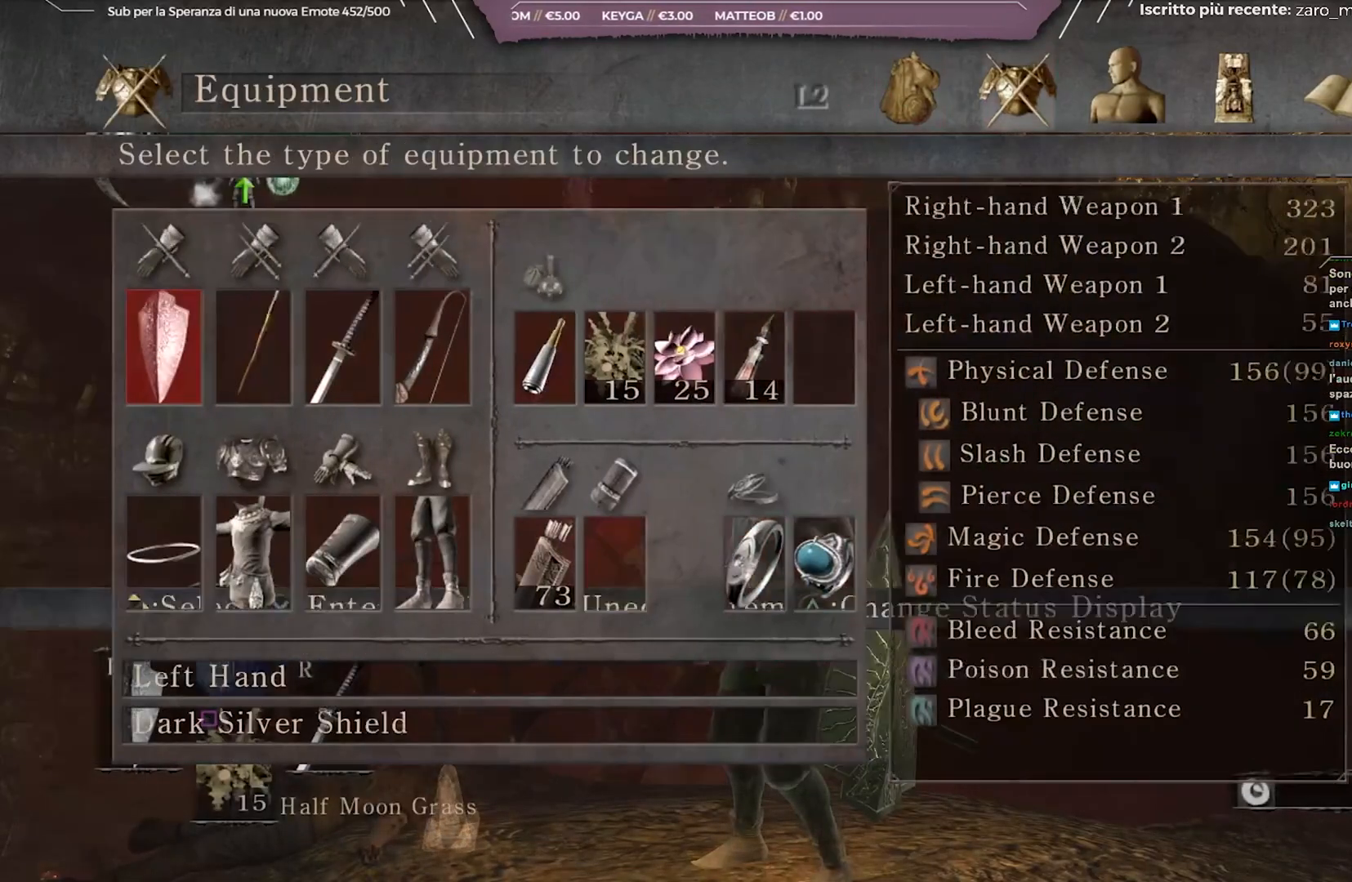
{"buttons": ["DPAD_LEFT"], "left_stick": "center", "right_stick": "center", "events": [[150, "DPAD_UP", "down"], [267, "DPAD_UP", "up"], [433, "DPAD_LEFT", "down"]]}
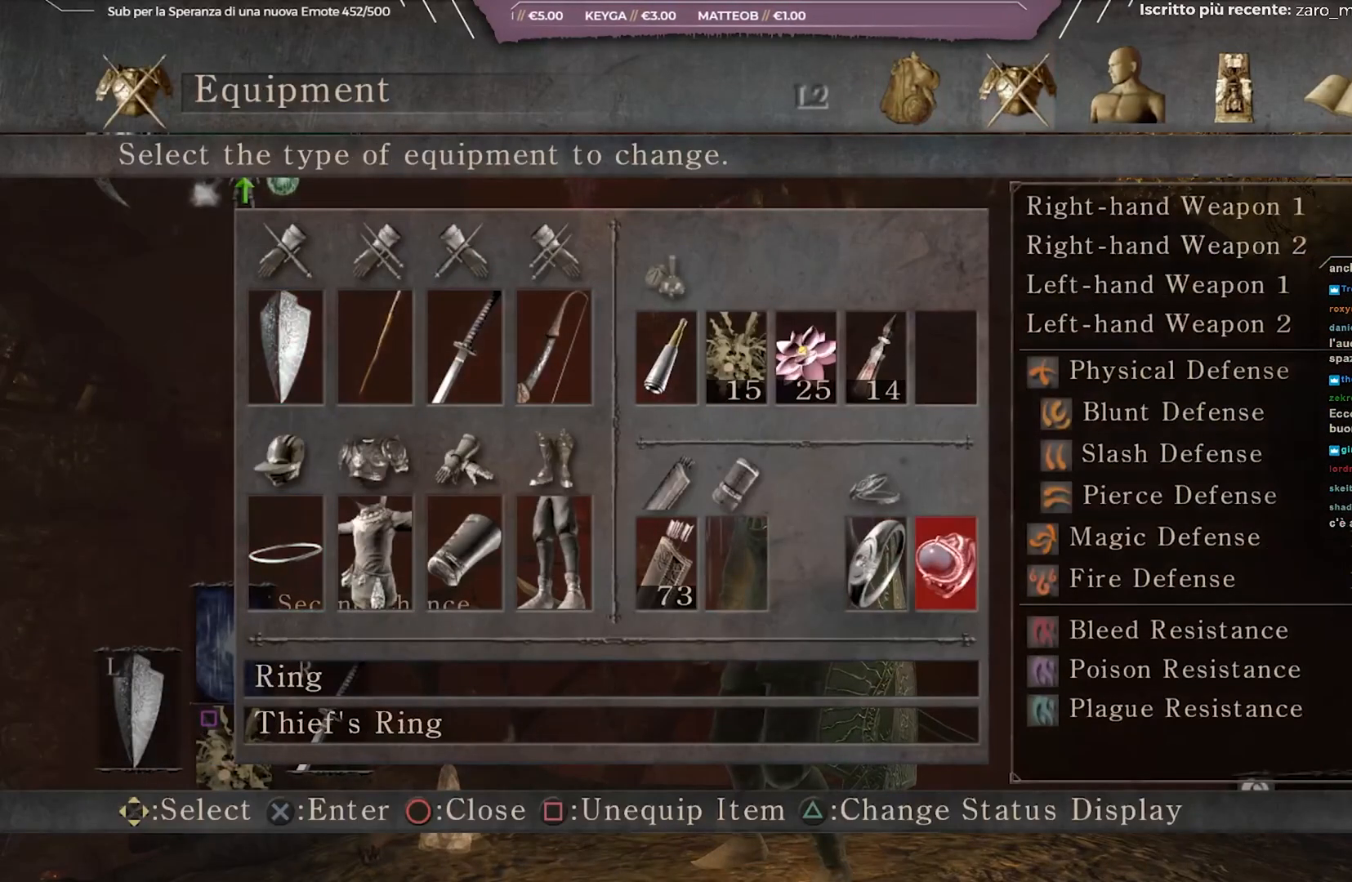
{"buttons": [], "left_stick": "center", "right_stick": "center", "events": [[33, "DPAD_LEFT", "up"], [167, "DPAD_LEFT", "down"], [283, "DPAD_LEFT", "up"]]}
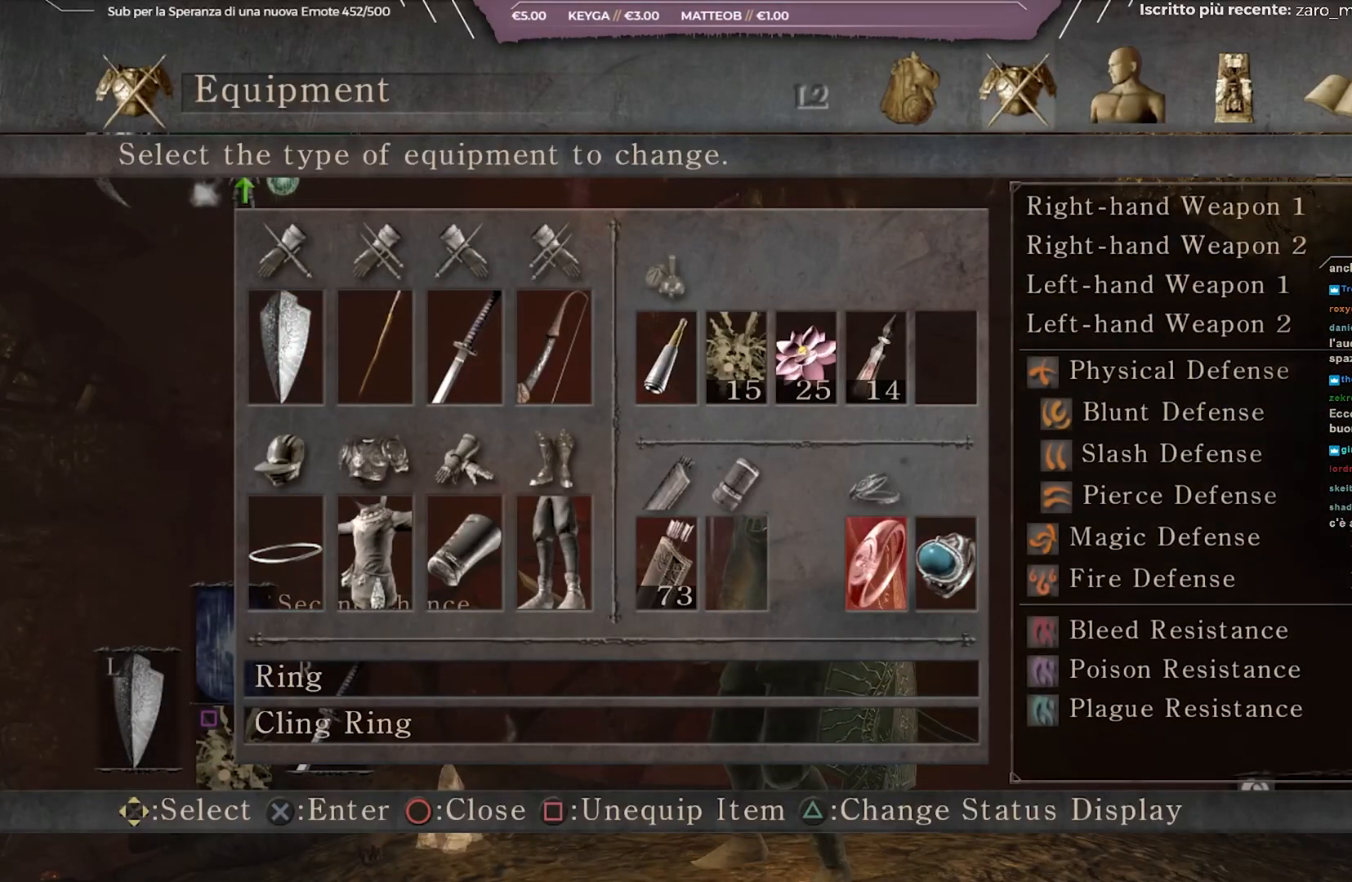
{"buttons": ["DPAD_RIGHT"], "left_stick": "center", "right_stick": "center", "events": [[500, "DPAD_RIGHT", "down"]]}
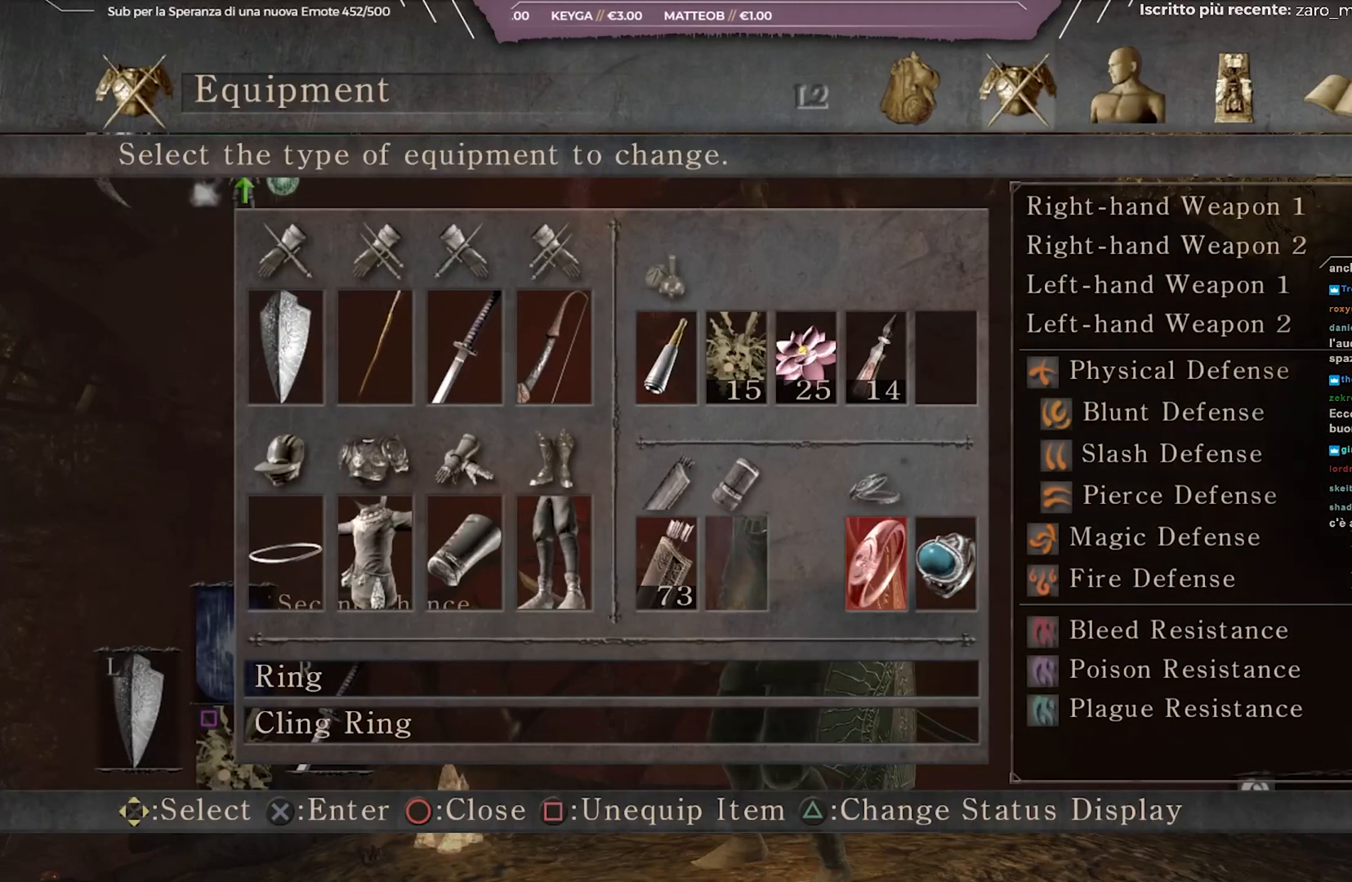
{"buttons": ["A"], "left_stick": "center", "right_stick": "center", "events": [[100, "DPAD_RIGHT", "up"], [500, "A", "down"]]}
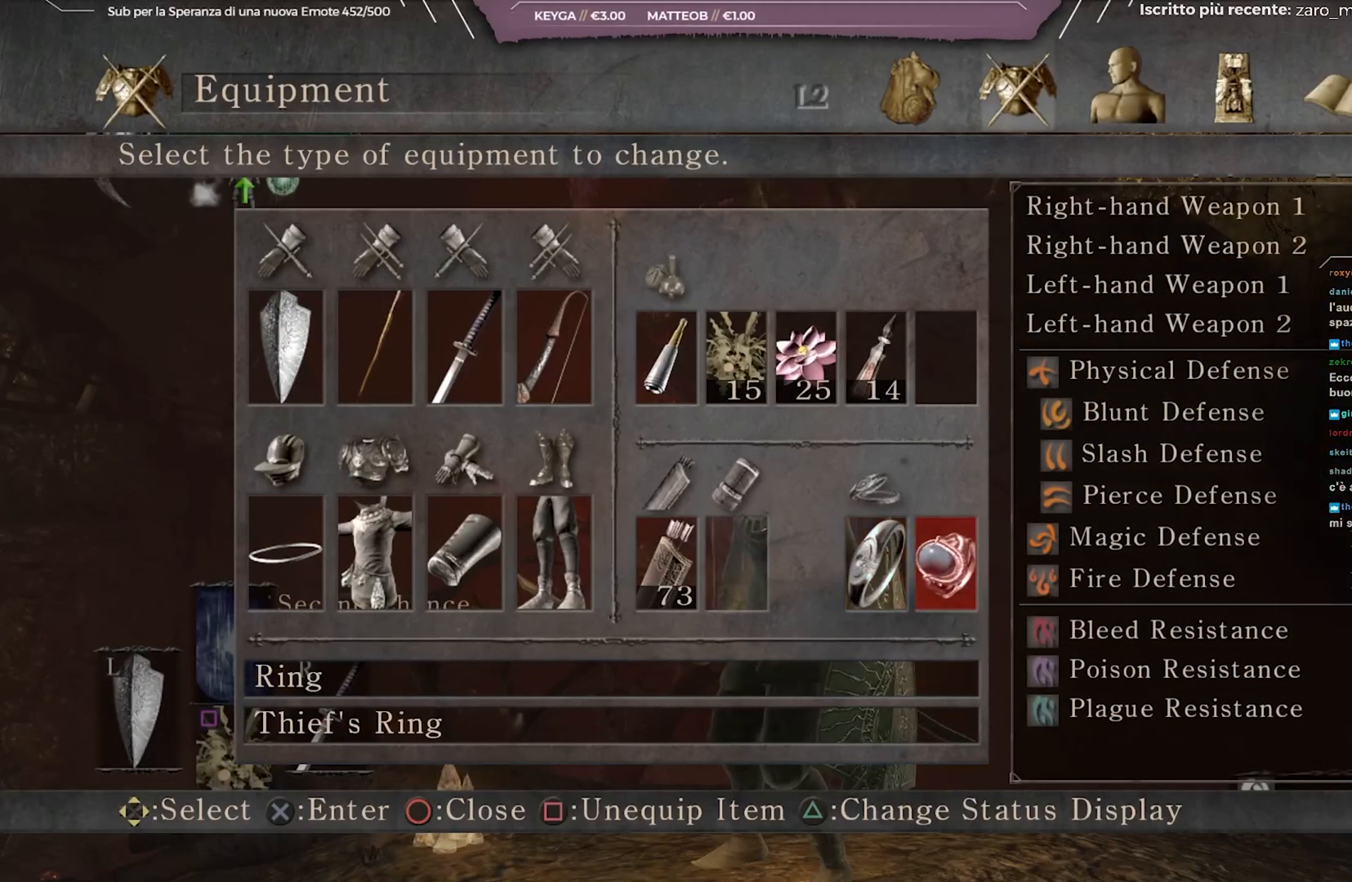
{"buttons": [], "left_stick": "center", "right_stick": "center", "events": [[150, "A", "up"]]}
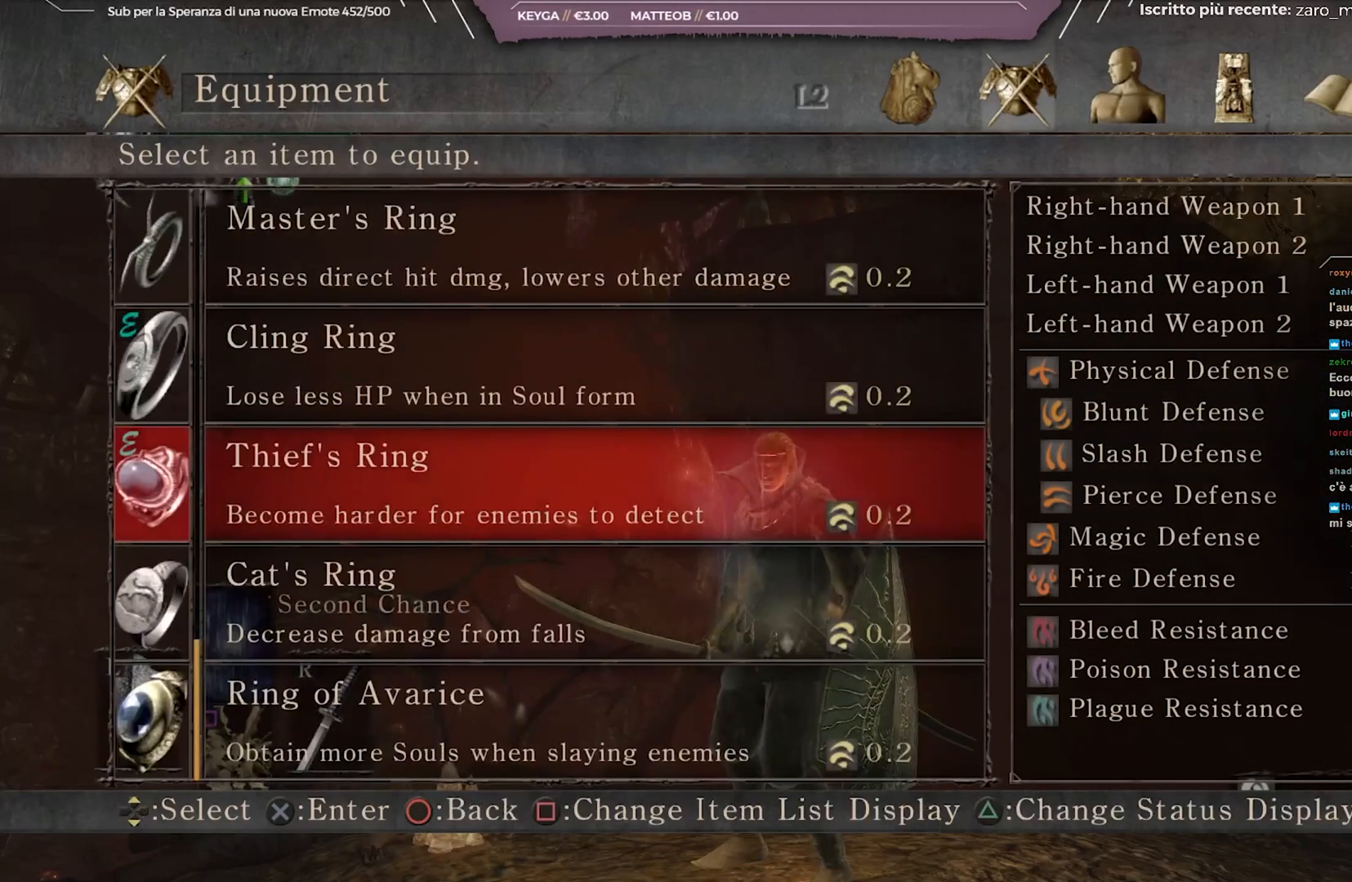
{"buttons": ["DPAD_UP"], "left_stick": "center", "right_stick": "center", "events": [[300, "DPAD_UP", "down"]]}
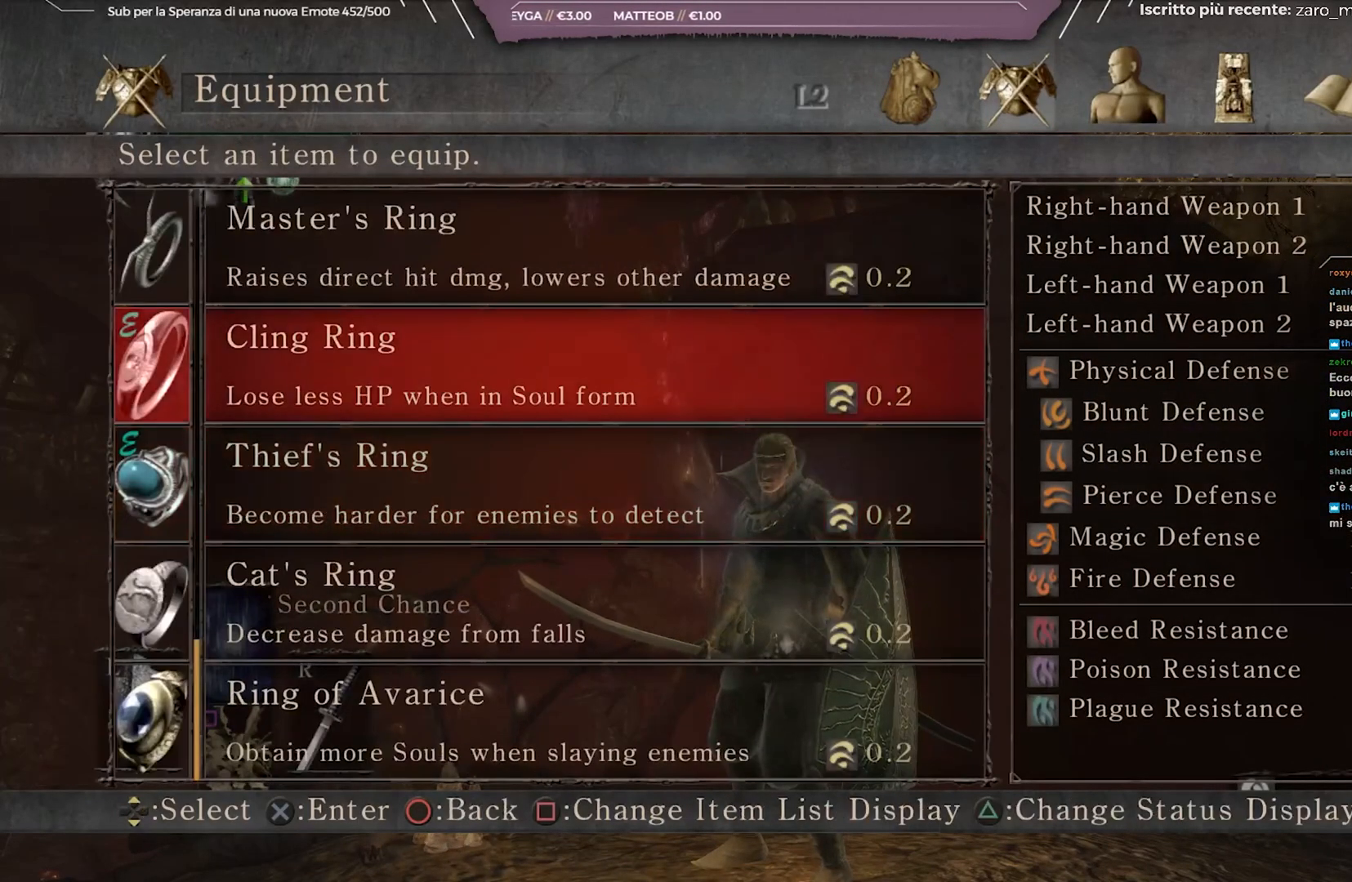
{"buttons": ["DPAD_UP"], "left_stick": "center", "right_stick": "center", "events": []}
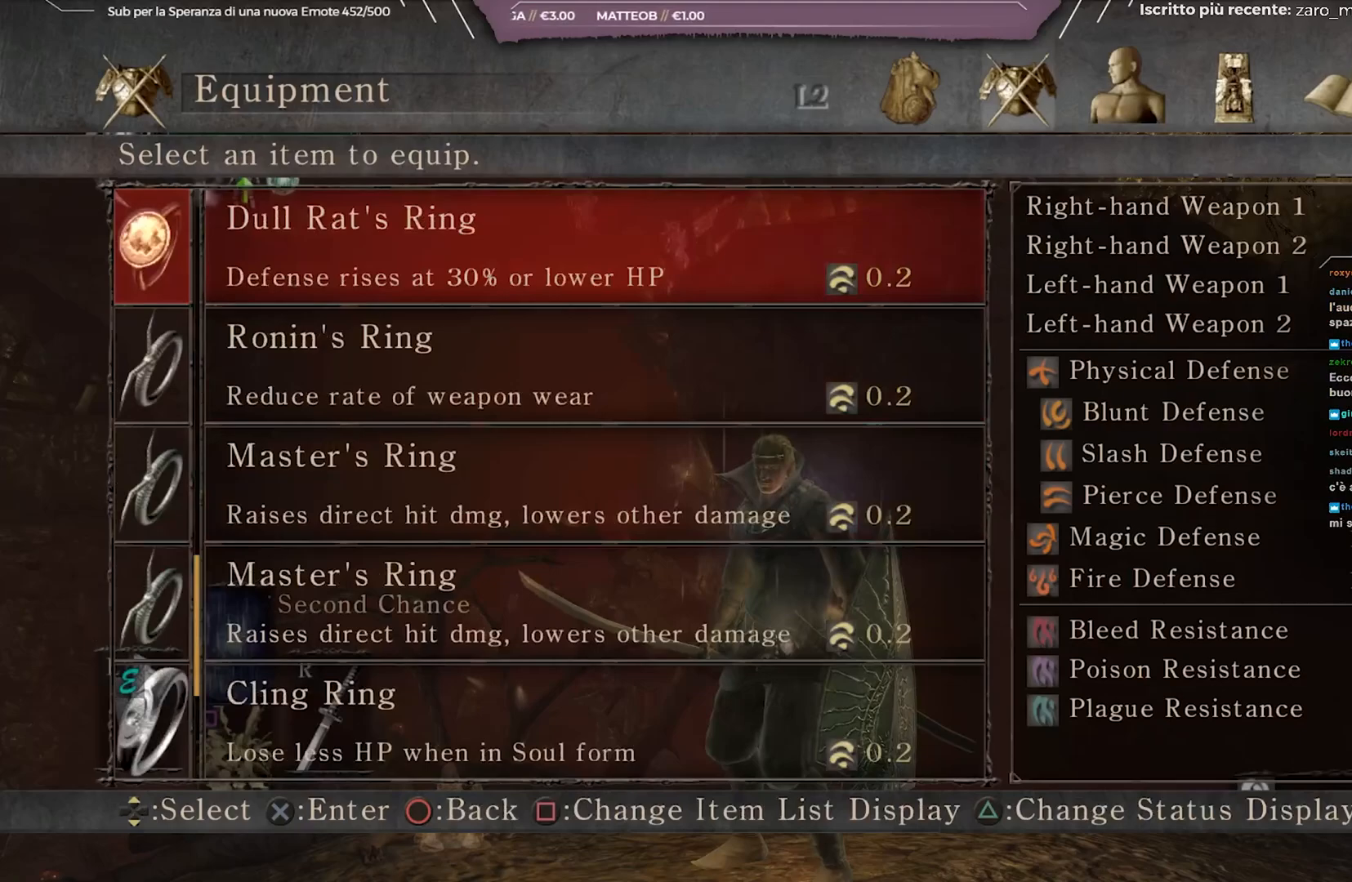
{"buttons": ["DPAD_UP"], "left_stick": "center", "right_stick": "center", "events": []}
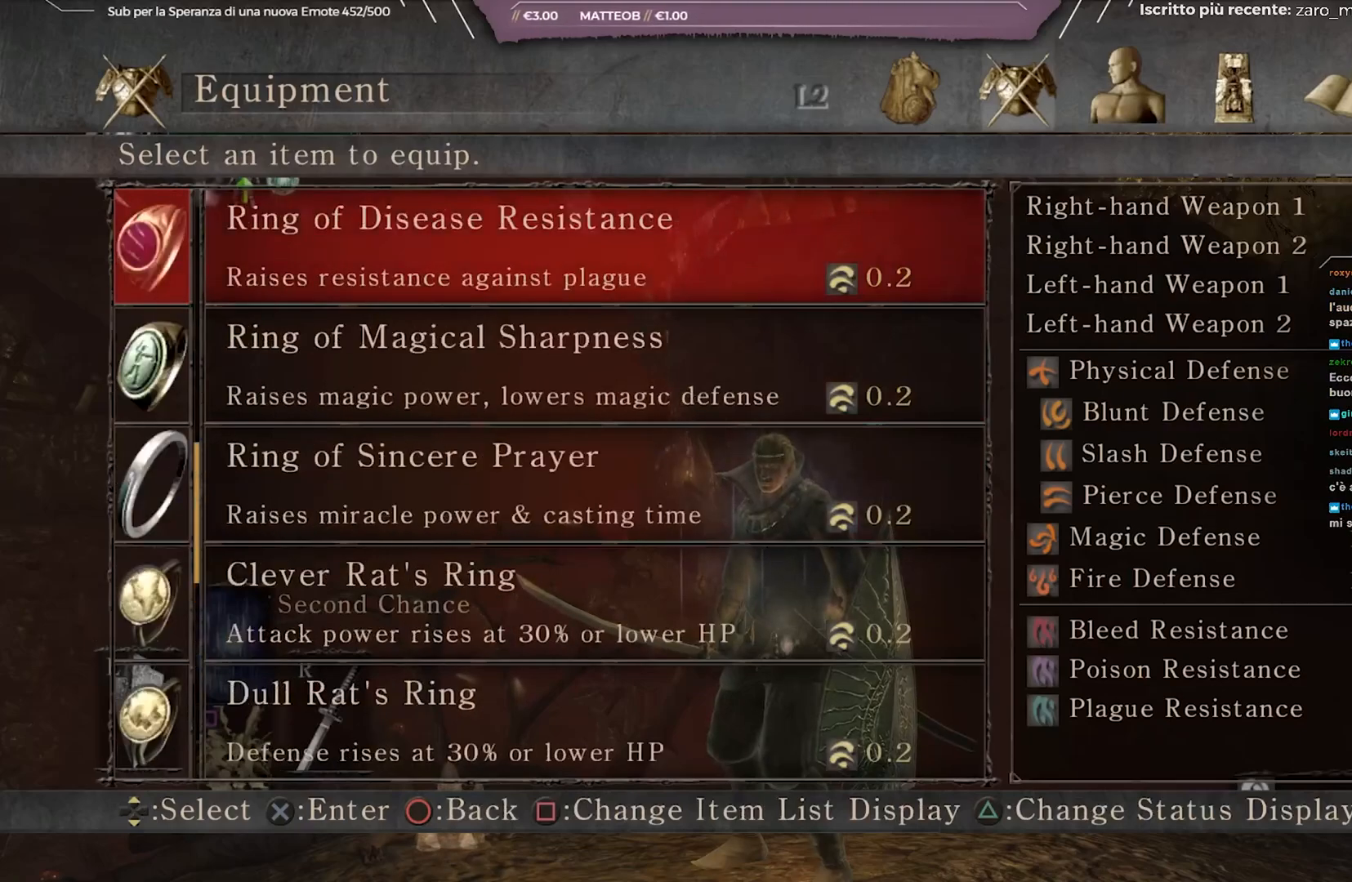
{"buttons": ["DPAD_UP"], "left_stick": "center", "right_stick": "center", "events": []}
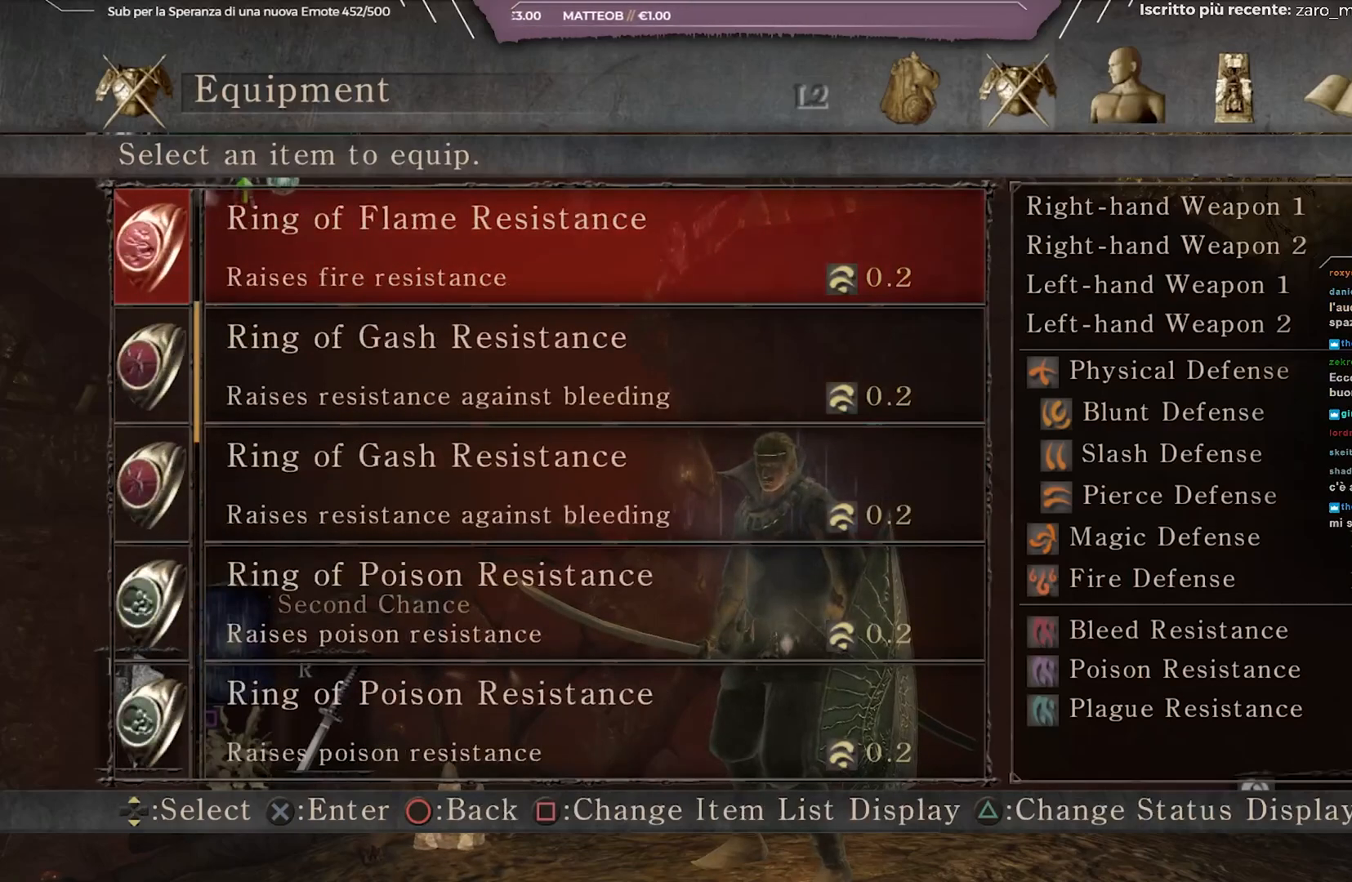
{"buttons": ["DPAD_UP"], "left_stick": "center", "right_stick": "center", "events": []}
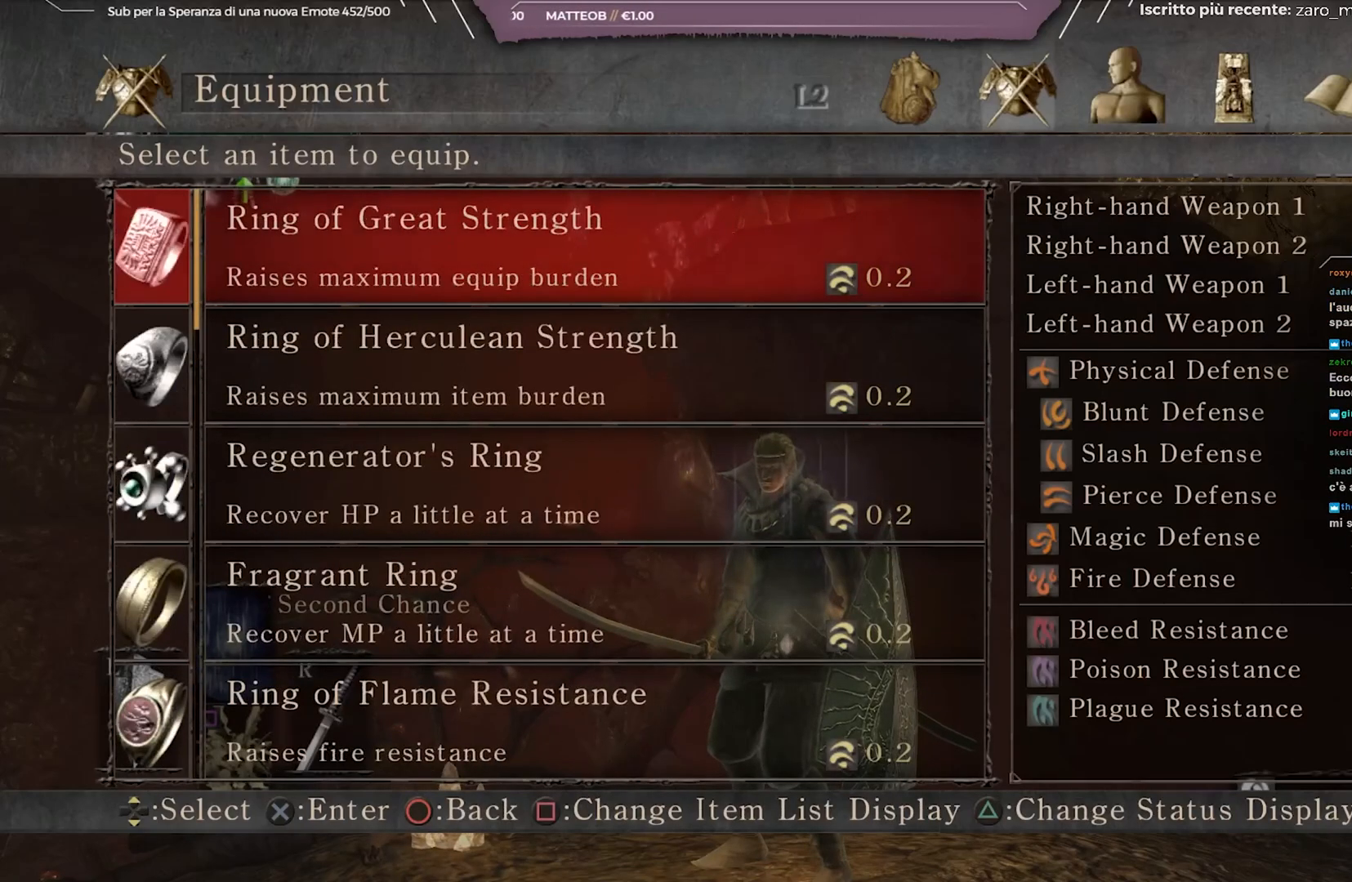
{"buttons": ["DPAD_UP"], "left_stick": "center", "right_stick": "center", "events": []}
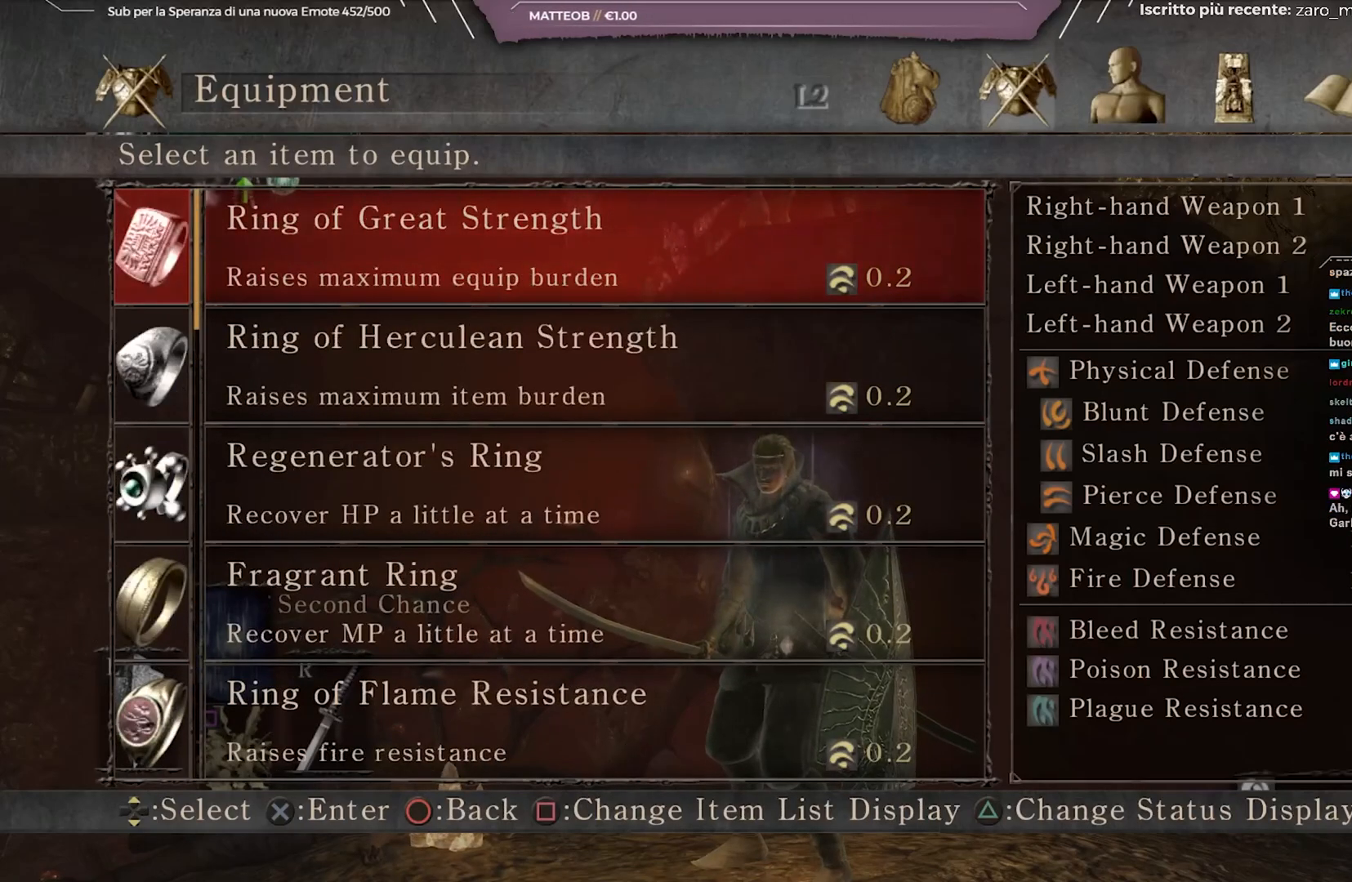
{"buttons": [], "left_stick": "center", "right_stick": "center", "events": [[317, "DPAD_UP", "up"]]}
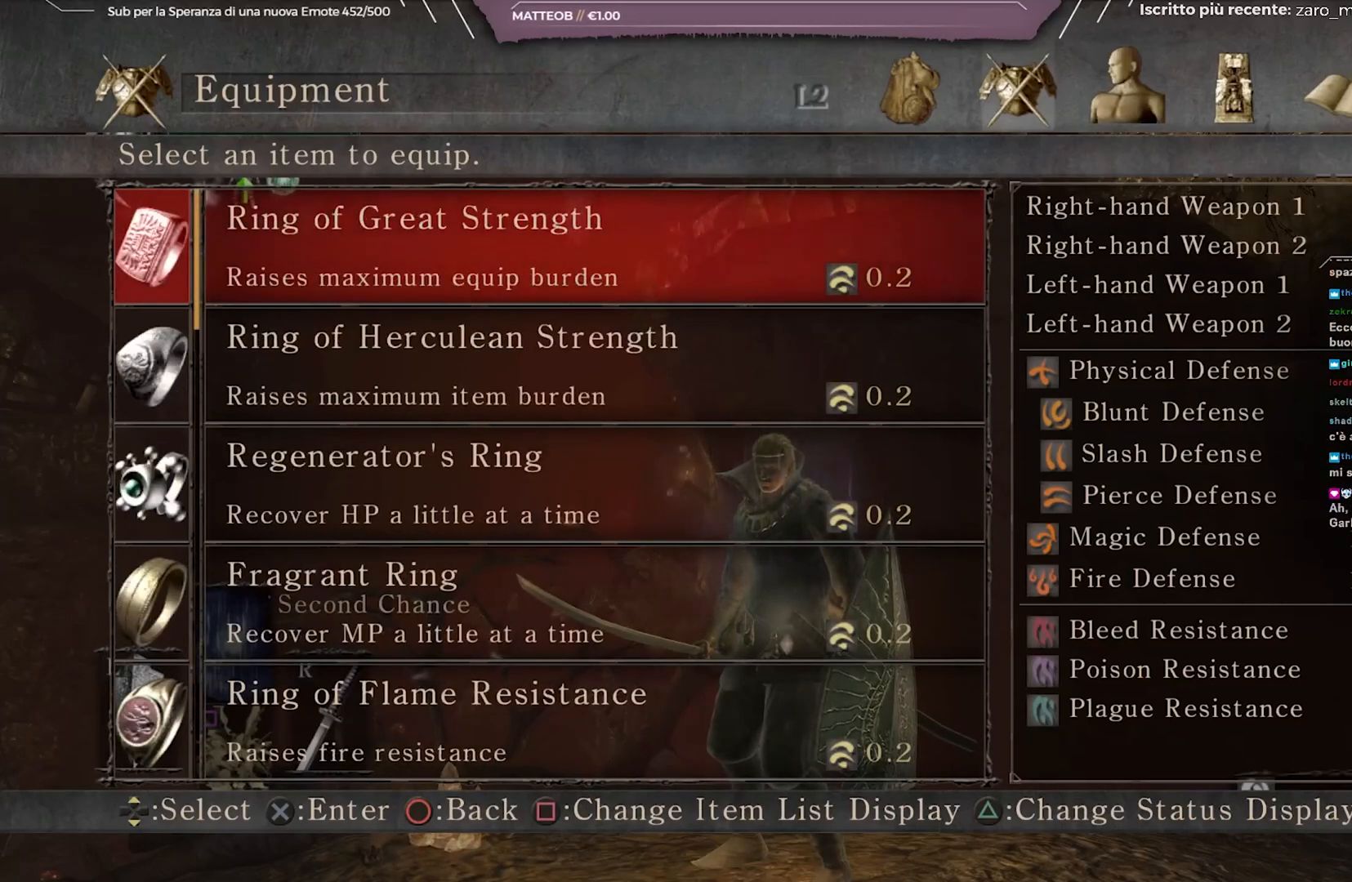
{"buttons": ["DPAD_UP"], "left_stick": "center", "right_stick": "center", "events": [[217, "DPAD_DOWN", "down"], [317, "DPAD_DOWN", "up"], [467, "DPAD_UP", "down"]]}
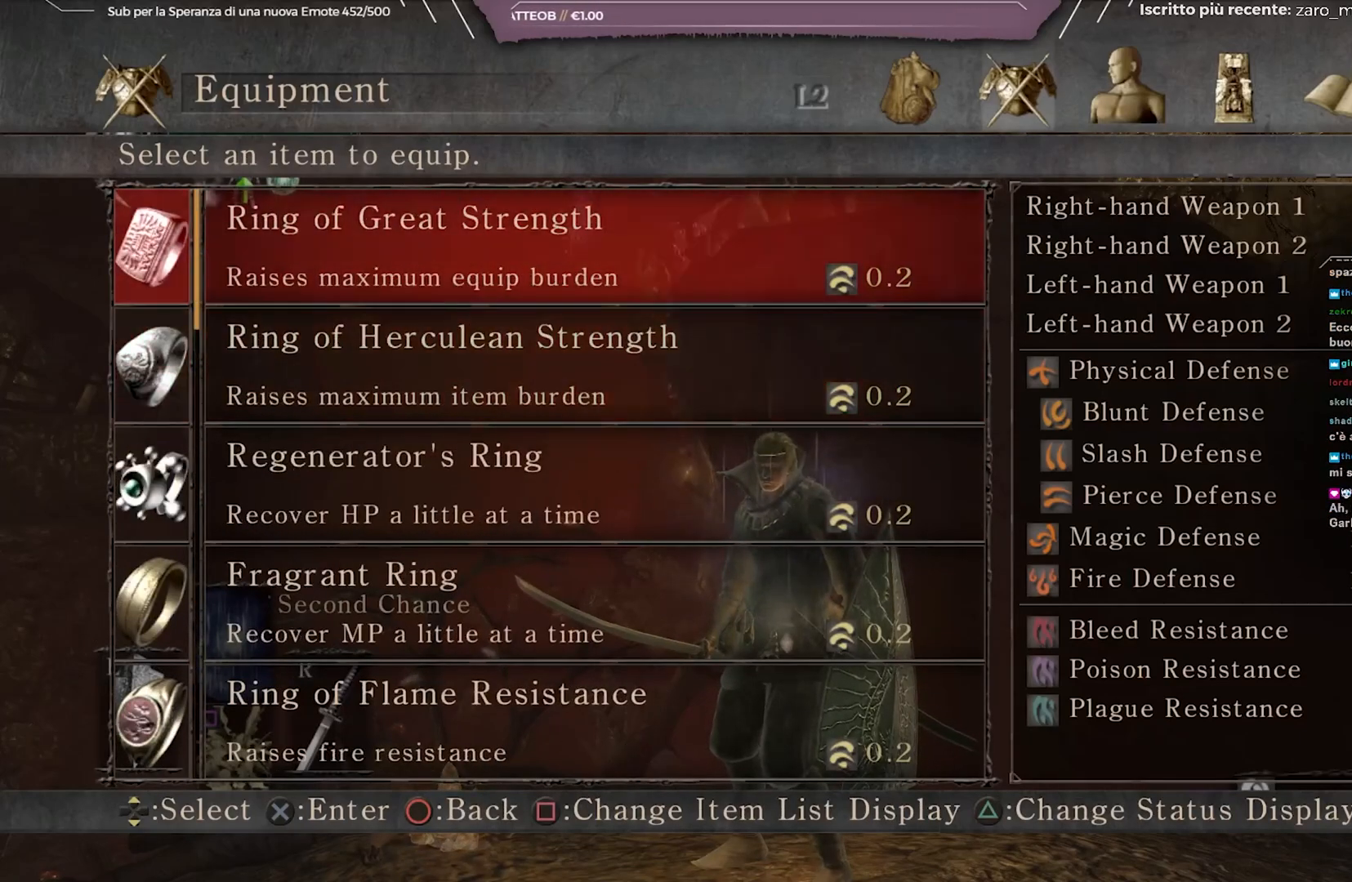
{"buttons": [], "left_stick": "center", "right_stick": "center", "events": [[100, "DPAD_UP", "up"]]}
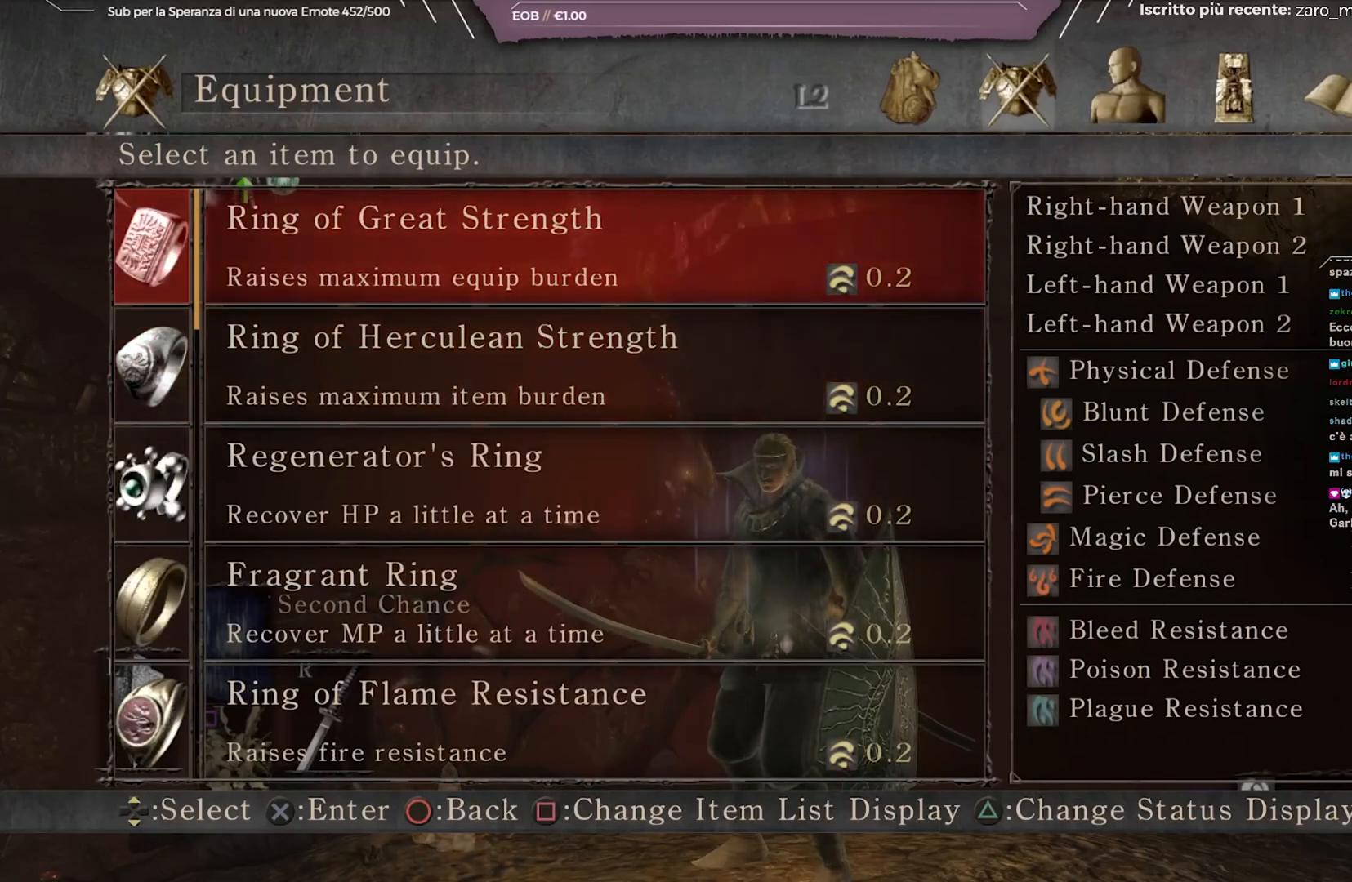
{"buttons": [], "left_stick": "center", "right_stick": "center", "events": []}
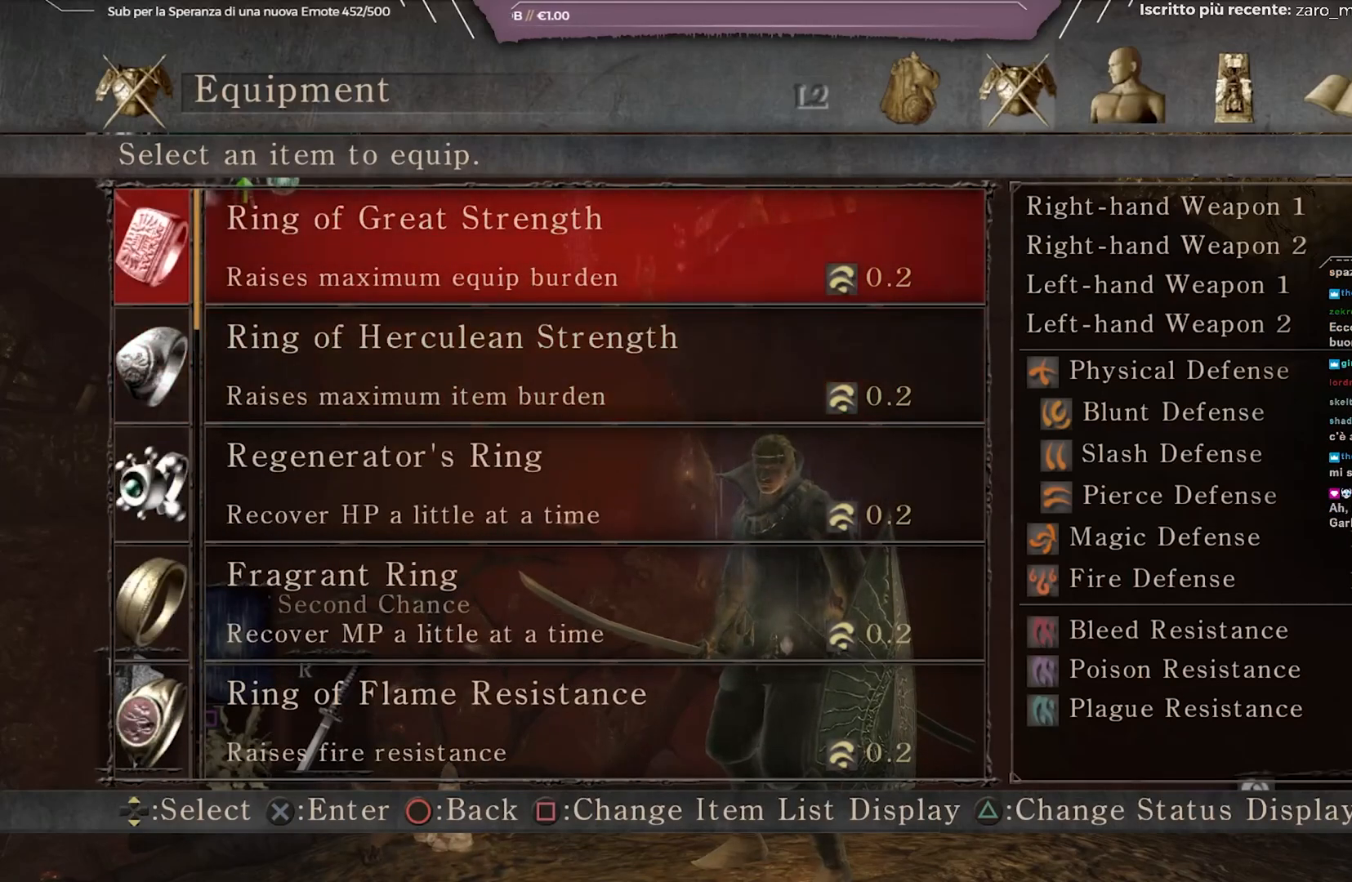
{"buttons": [], "left_stick": "center", "right_stick": "center", "events": []}
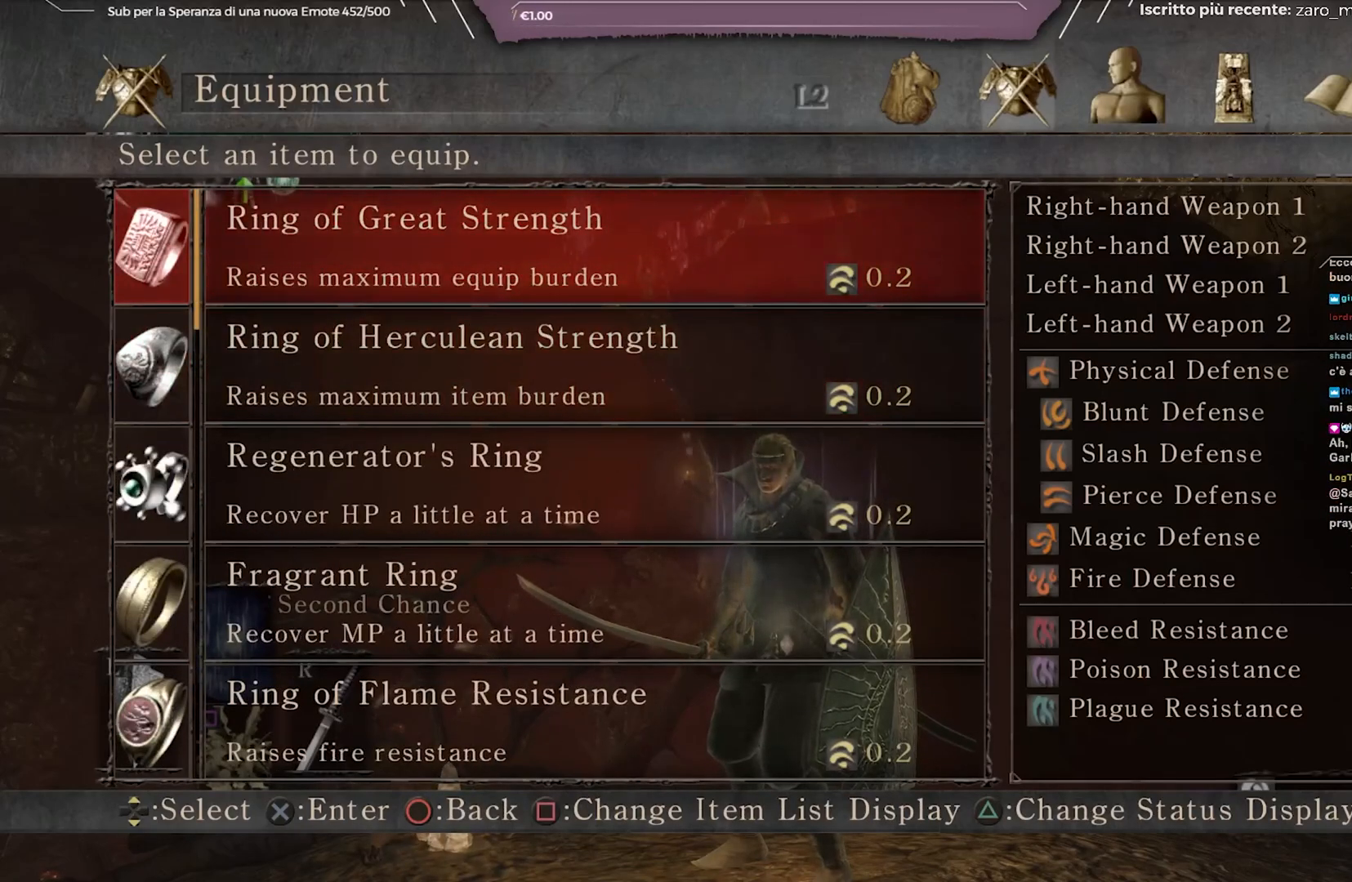
{"buttons": [], "left_stick": "center", "right_stick": "center", "events": [[367, "DPAD_DOWN", "down"], [500, "DPAD_DOWN", "up"]]}
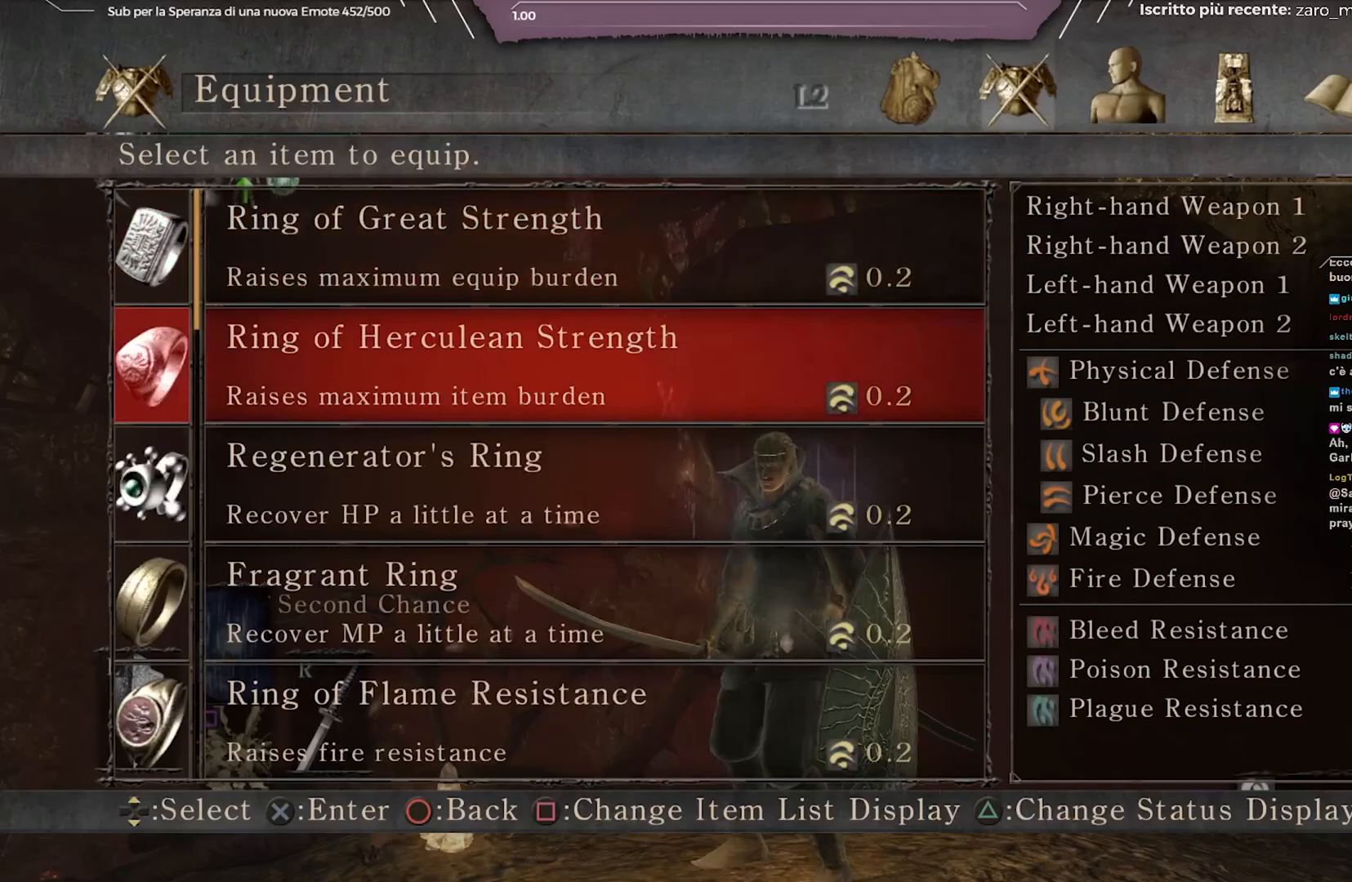
{"buttons": [], "left_stick": "center", "right_stick": "center", "events": [[217, "A", "down"], [367, "A", "up"]]}